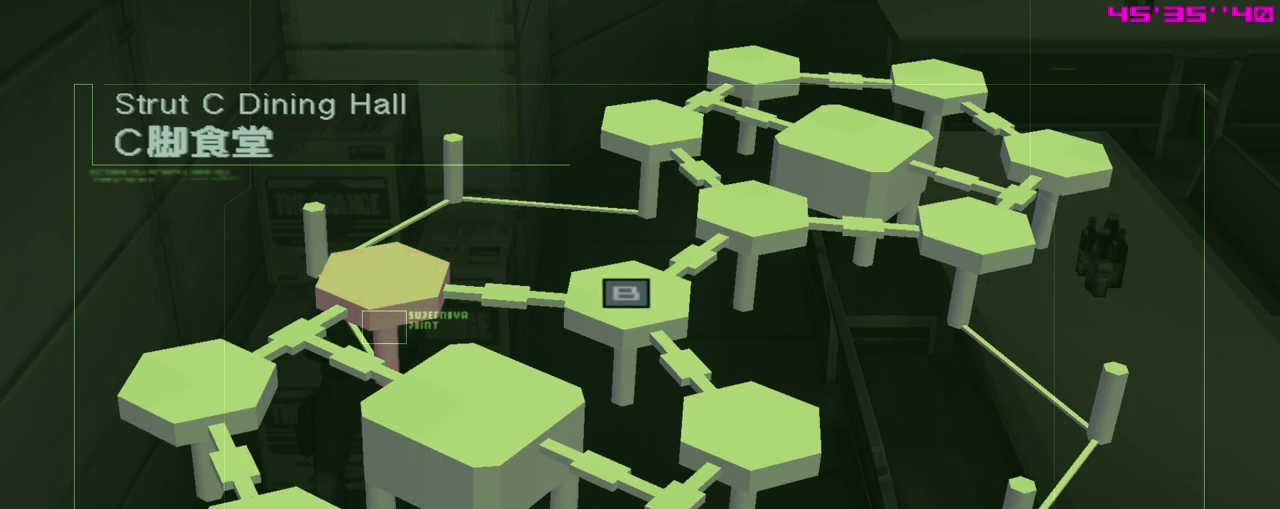
Gameplay with a controller (Xbox layout); each line is a JSON object with the inputs held at the frame after it (dt_ms = milliseconds from this image to that frame). "events" lists button and stick changes between this image and that frame as [ms after this image, input, new state], when the widget could be followed in between. Not read: right_stick.
{"dt_ms": 500, "buttons": ["START"], "left_stick": "center", "events": [[500, "START", "down"]]}
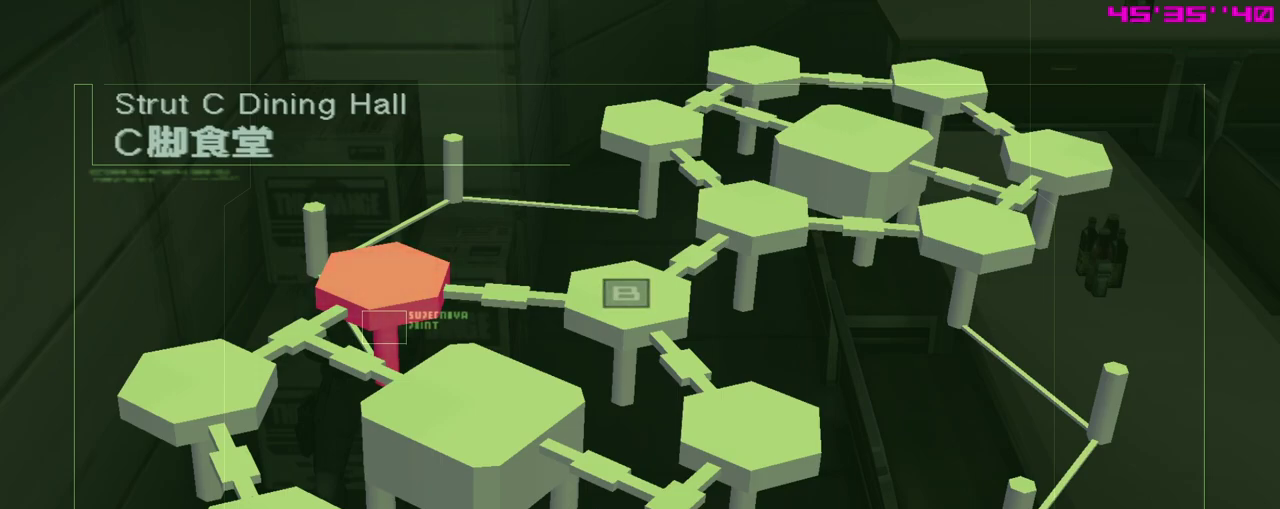
{"dt_ms": 500, "buttons": [], "left_stick": "down-right", "events": [[83, "START", "up"], [233, "left_stick", "down-right"]]}
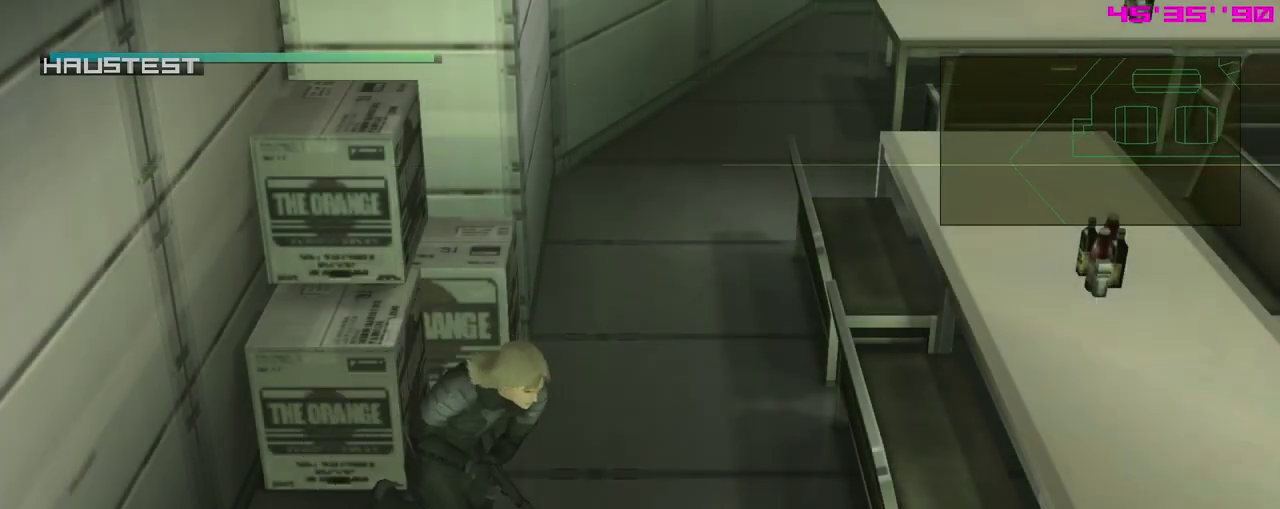
{"dt_ms": 400, "buttons": [], "left_stick": "down-right", "events": [[133, "left_stick", "right"], [217, "left_stick", "down-right"]]}
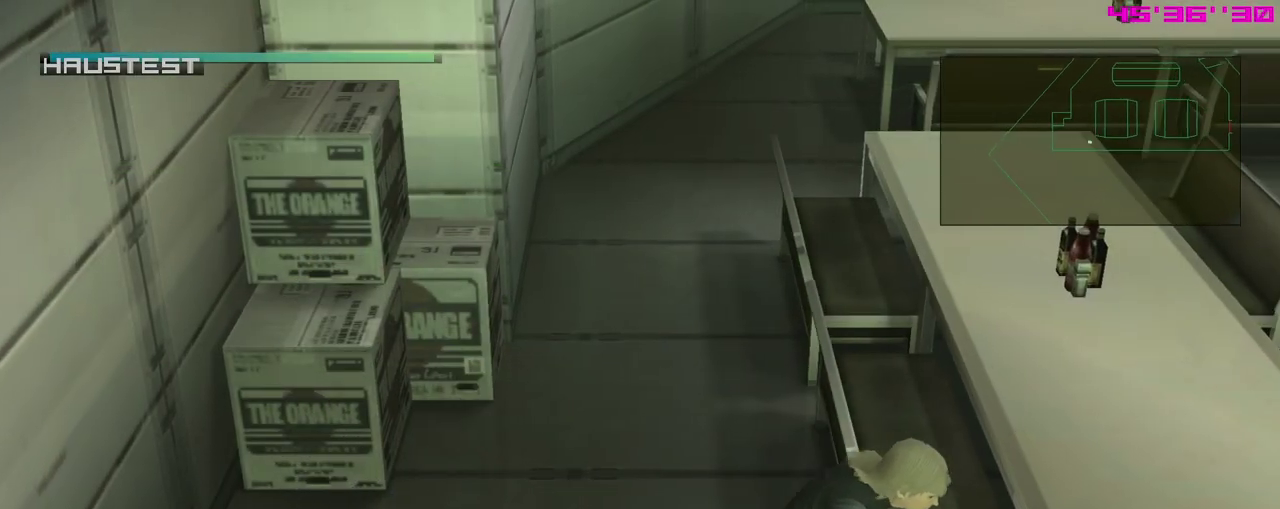
{"dt_ms": 400, "buttons": [], "left_stick": "right", "events": [[33, "left_stick", "right"]]}
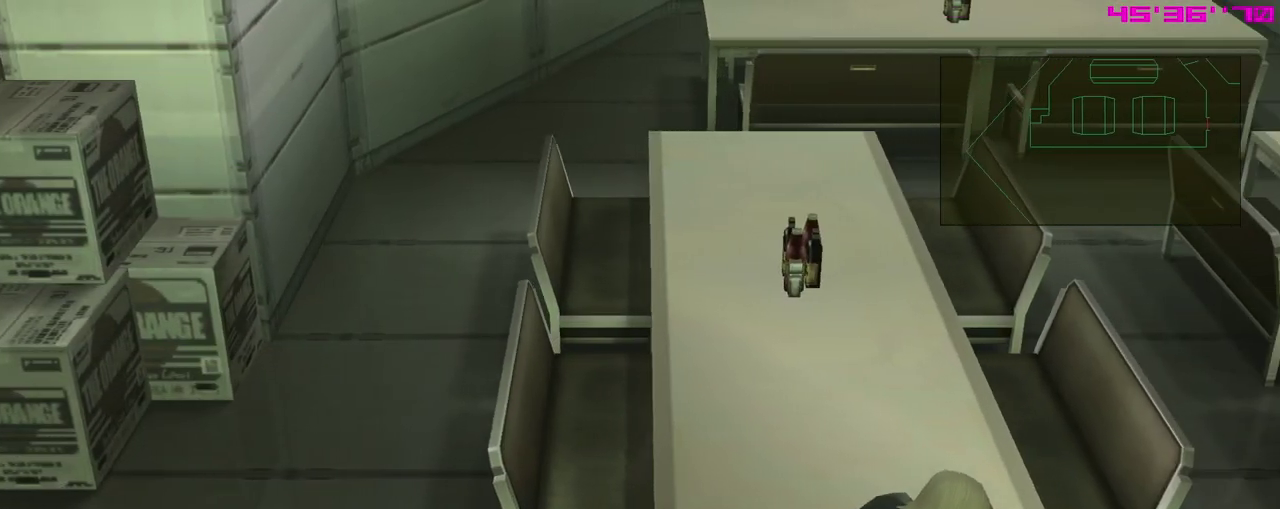
{"dt_ms": 300, "buttons": [], "left_stick": "right", "events": []}
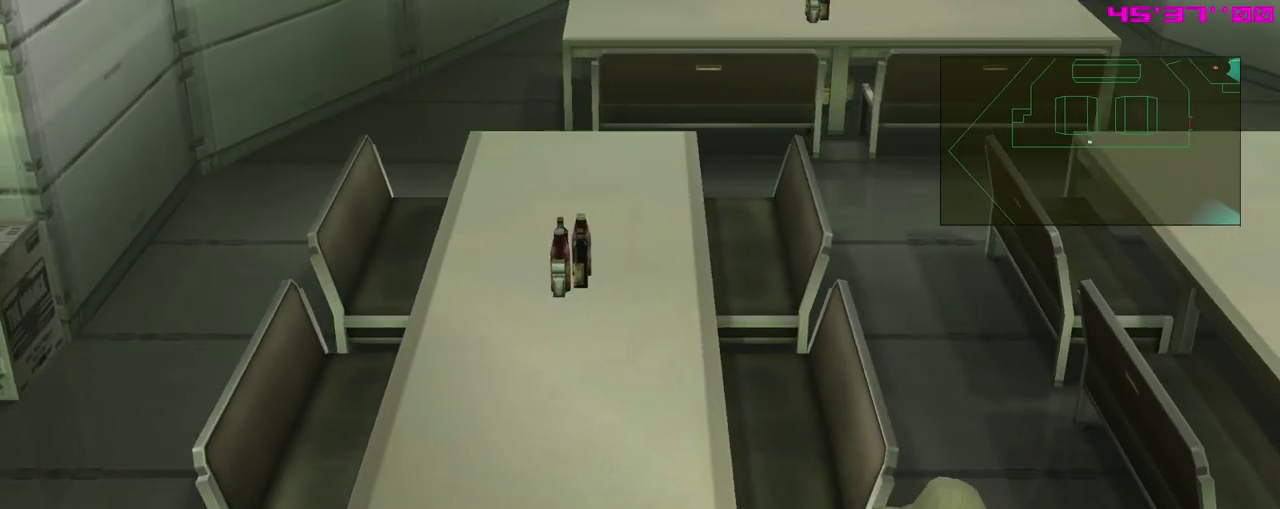
{"dt_ms": 400, "buttons": [], "left_stick": "right", "events": []}
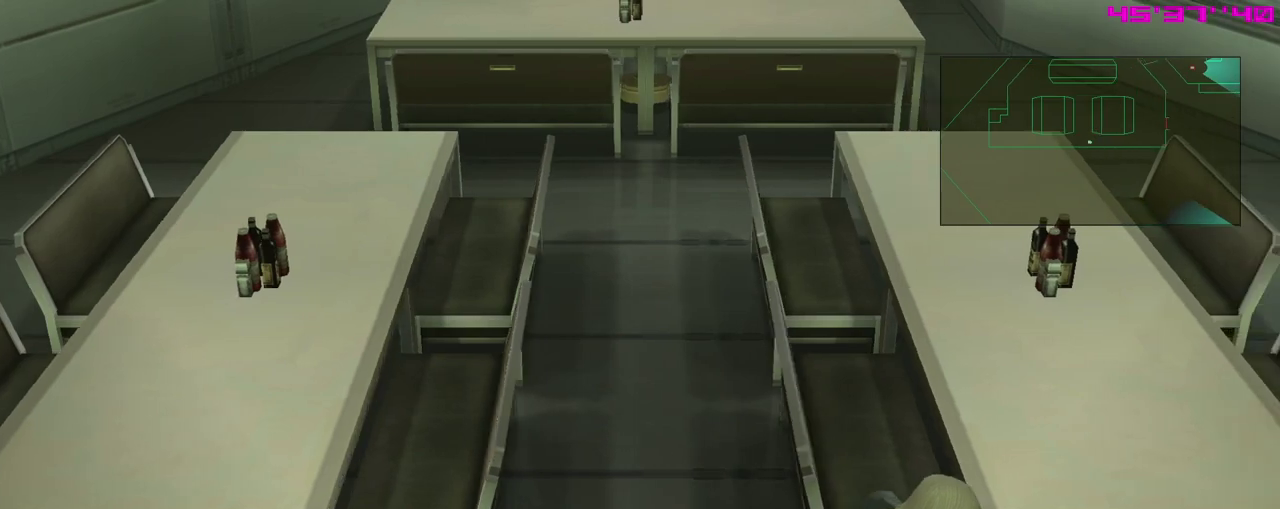
{"dt_ms": 400, "buttons": [], "left_stick": "right", "events": []}
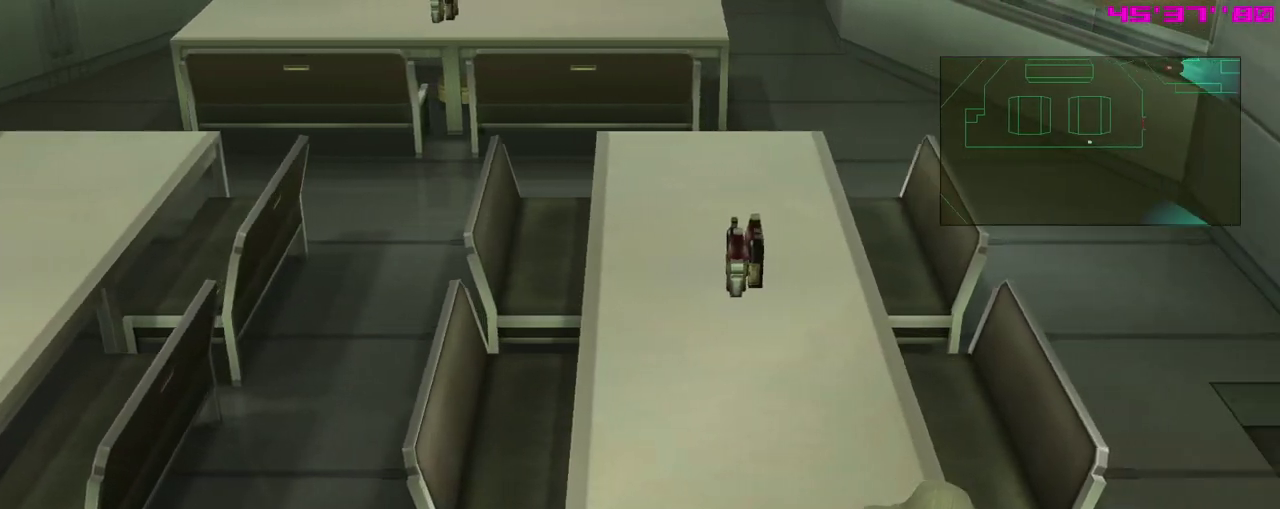
{"dt_ms": 300, "buttons": [], "left_stick": "up-right", "events": [[233, "left_stick", "up-right"]]}
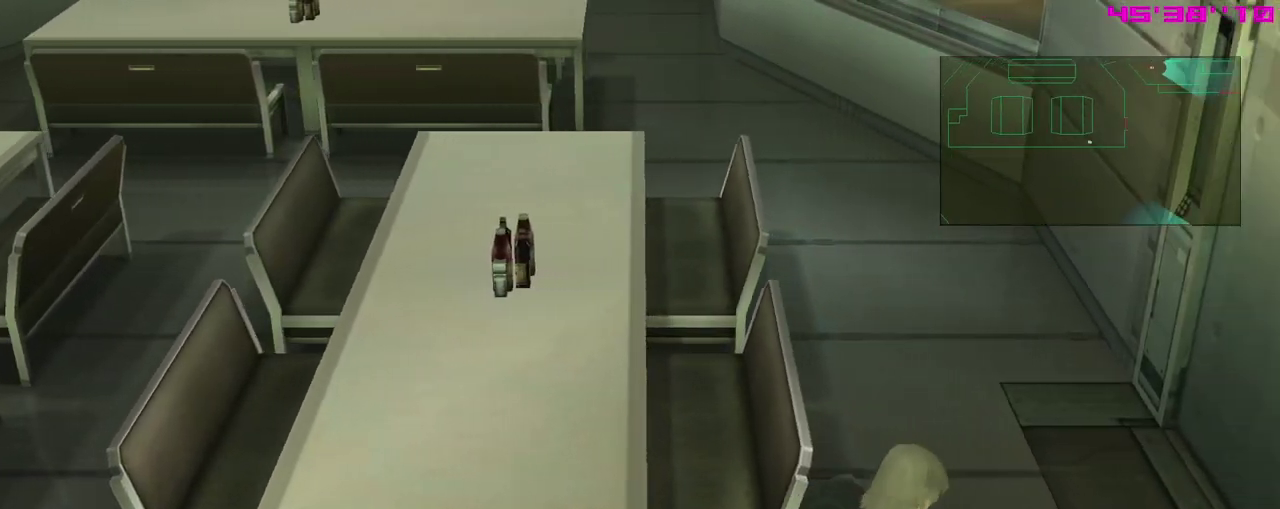
{"dt_ms": 300, "buttons": [], "left_stick": "up-right", "events": []}
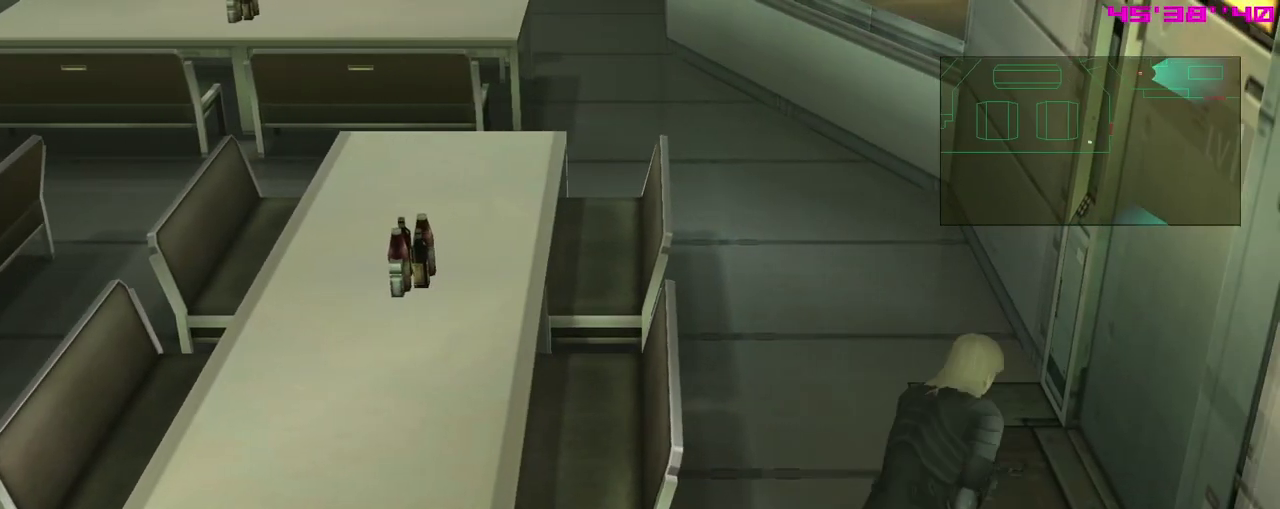
{"dt_ms": 600, "buttons": [], "left_stick": "up-right", "events": []}
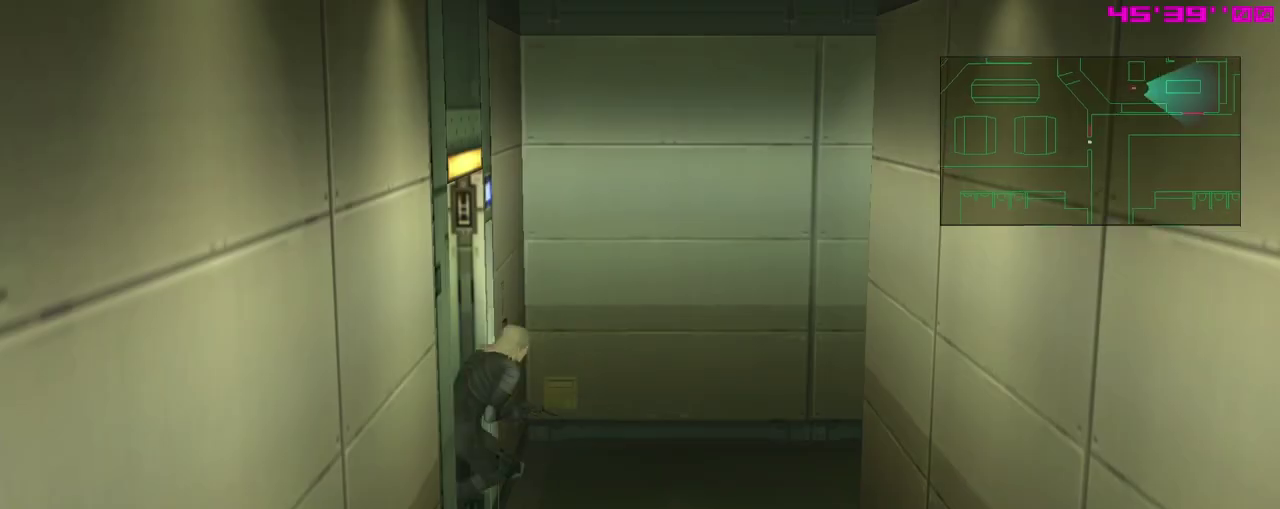
{"dt_ms": 400, "buttons": [], "left_stick": "up-right", "events": []}
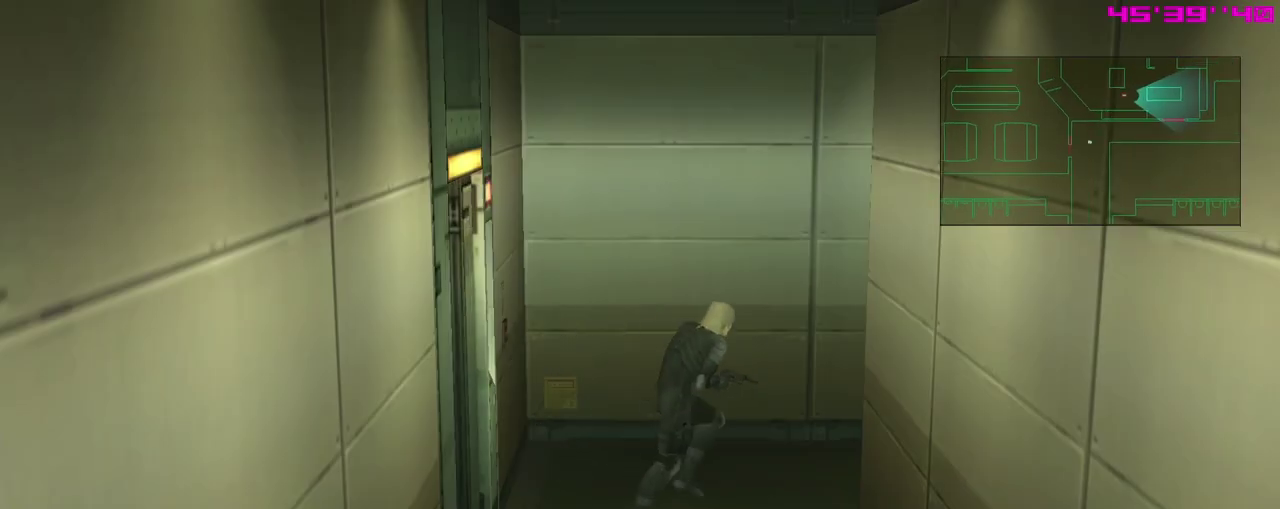
{"dt_ms": 500, "buttons": [], "left_stick": "up-right", "events": []}
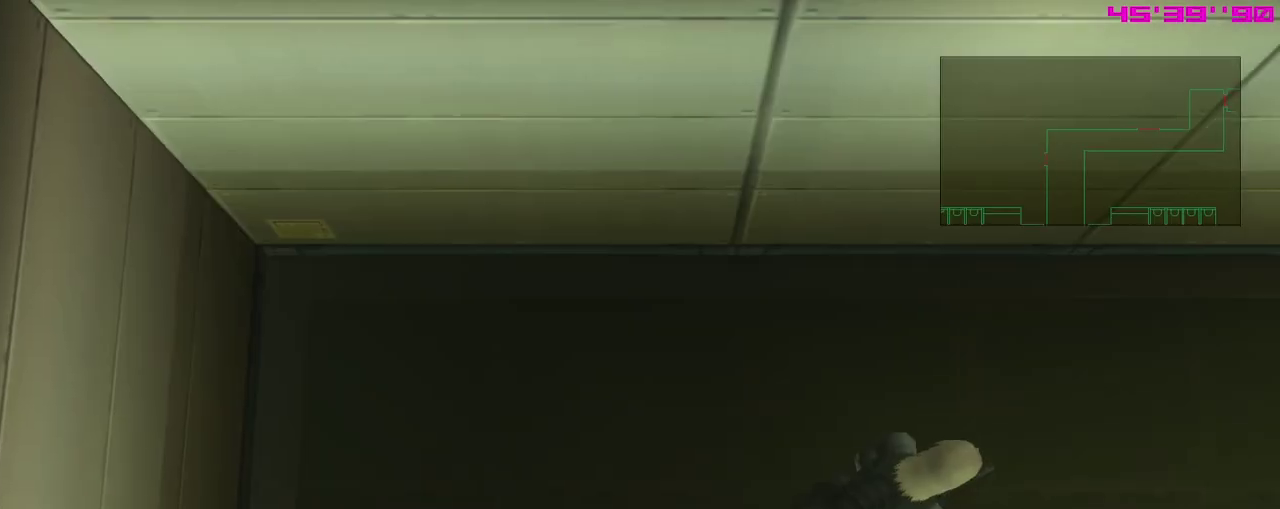
{"dt_ms": 500, "buttons": [], "left_stick": "right", "events": [[17, "left_stick", "right"]]}
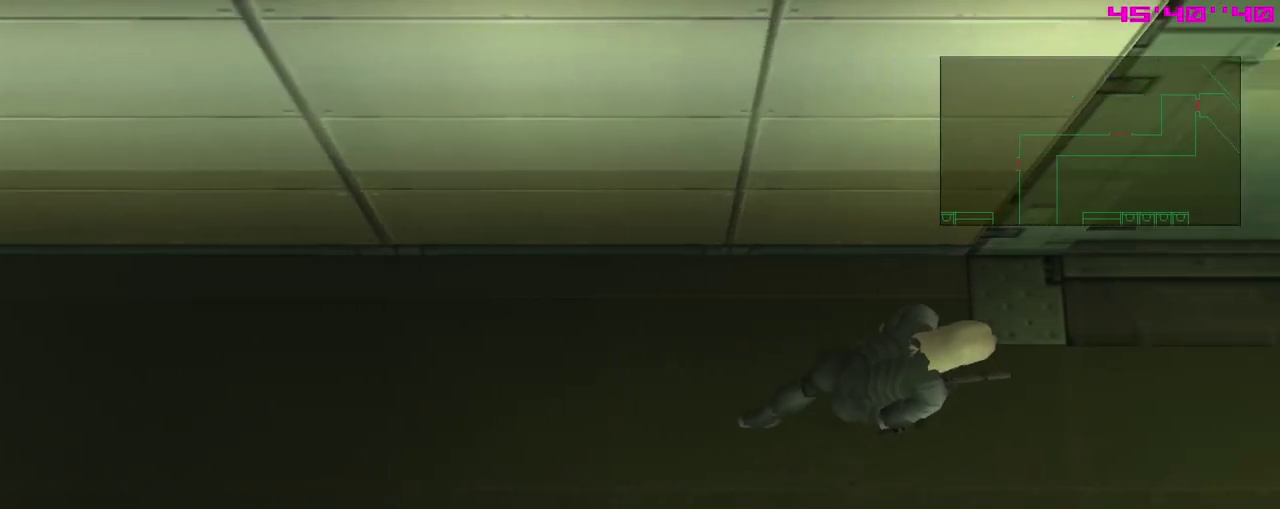
{"dt_ms": 300, "buttons": [], "left_stick": "up-right", "events": [[250, "left_stick", "up-right"]]}
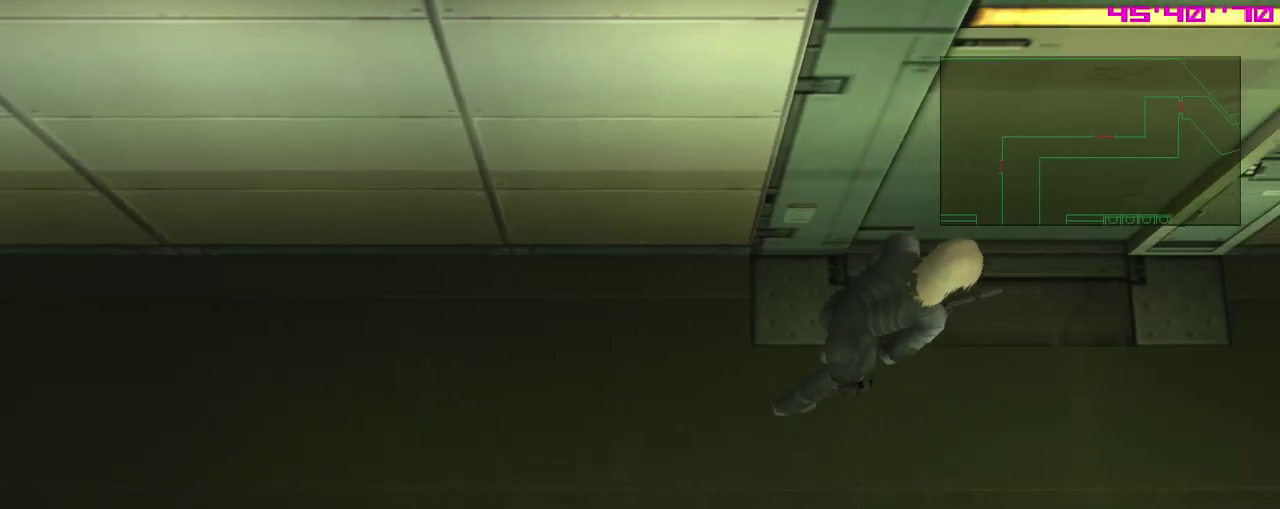
{"dt_ms": 900, "buttons": [], "left_stick": "up", "events": [[50, "left_stick", "up"], [283, "left_stick", "up-right"], [700, "left_stick", "up"]]}
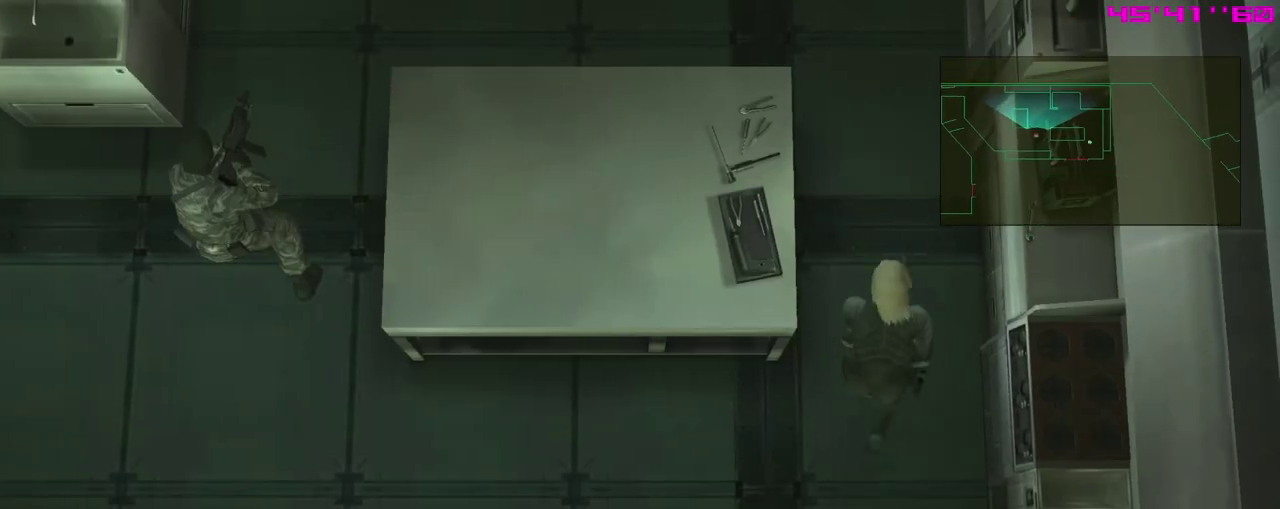
{"dt_ms": 500, "buttons": [], "left_stick": "up-left", "events": [[100, "left_stick", "up-left"]]}
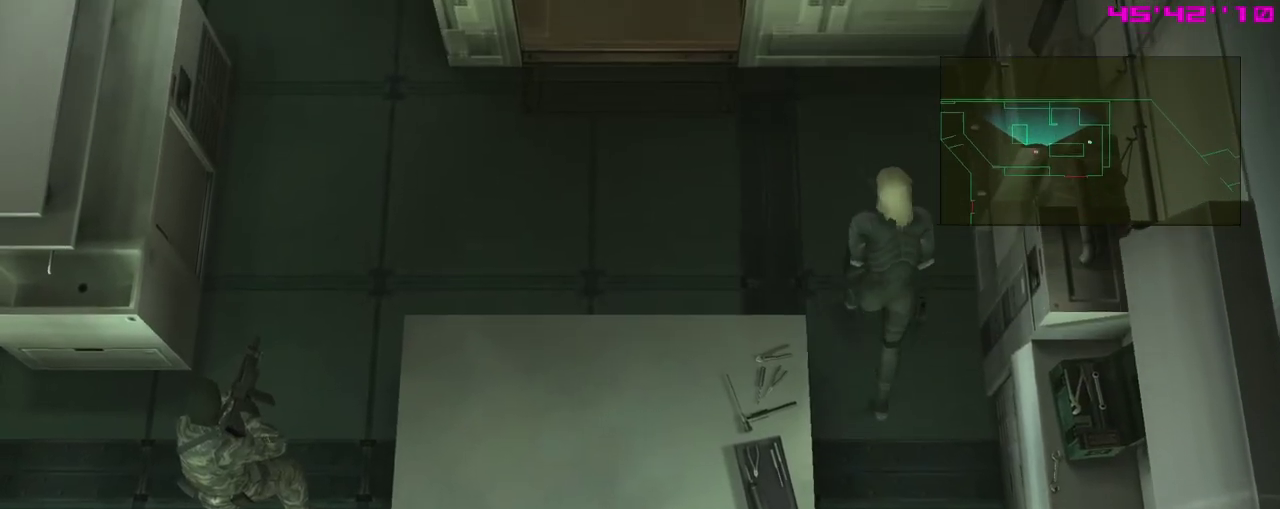
{"dt_ms": 400, "buttons": [], "left_stick": "up-left", "events": []}
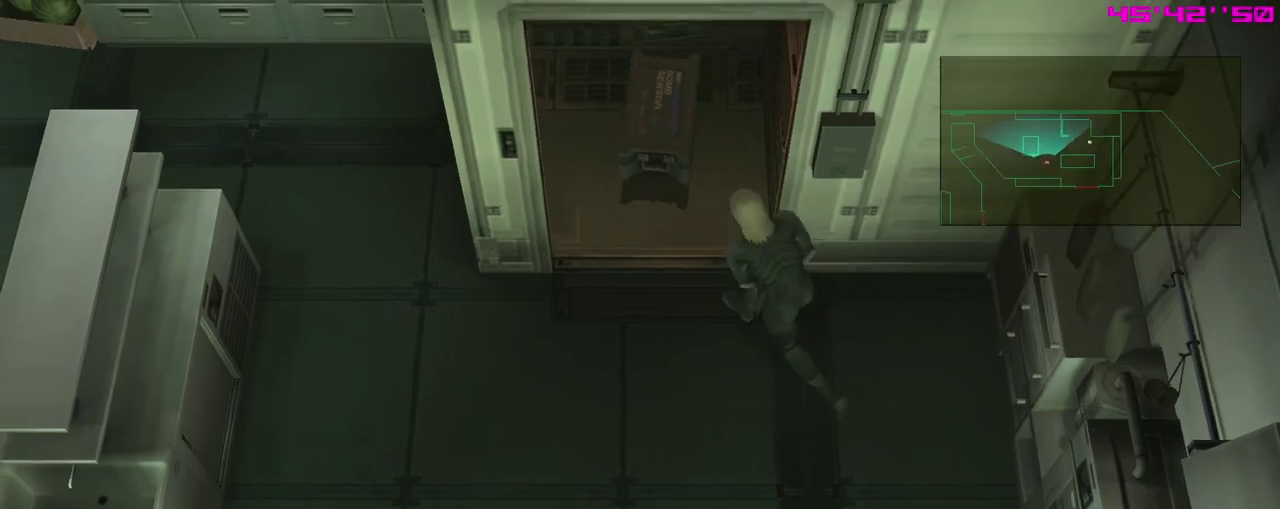
{"dt_ms": 400, "buttons": [], "left_stick": "right", "events": [[183, "left_stick", "up"], [383, "left_stick", "right"]]}
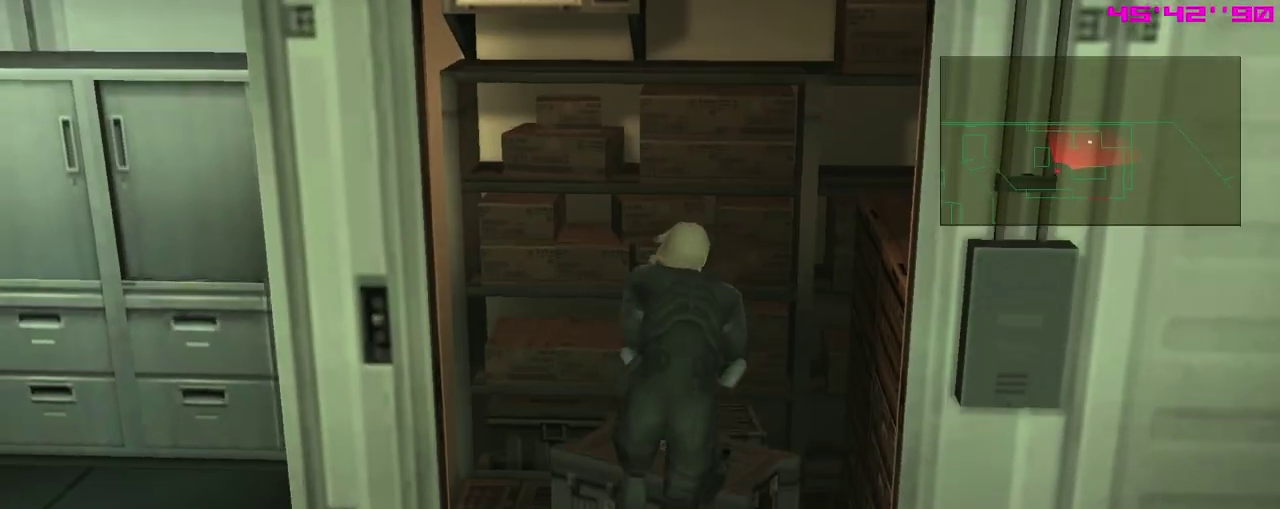
{"dt_ms": 500, "buttons": [], "left_stick": "down-right", "events": [[50, "left_stick", "down"], [433, "left_stick", "down-right"]]}
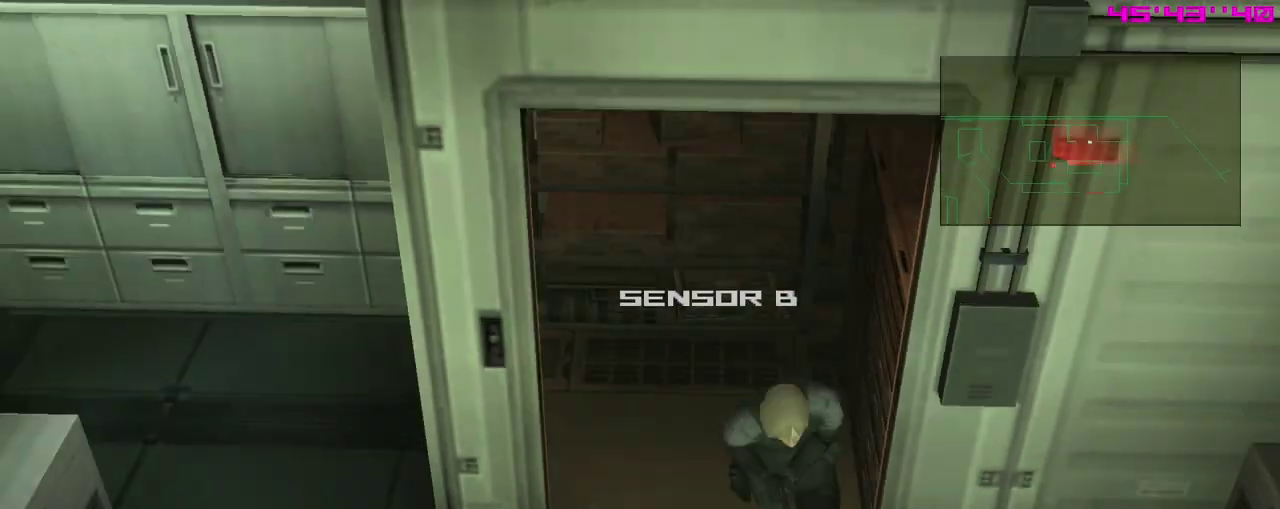
{"dt_ms": 300, "buttons": [], "left_stick": "down-right", "events": []}
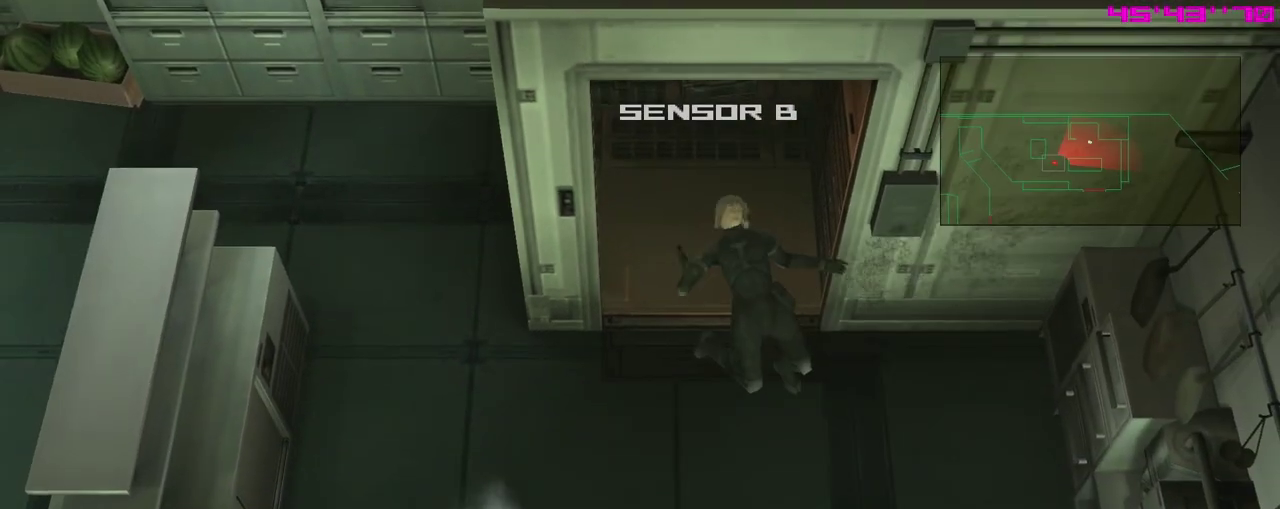
{"dt_ms": 700, "buttons": [], "left_stick": "center", "events": [[250, "left_stick", "center"]]}
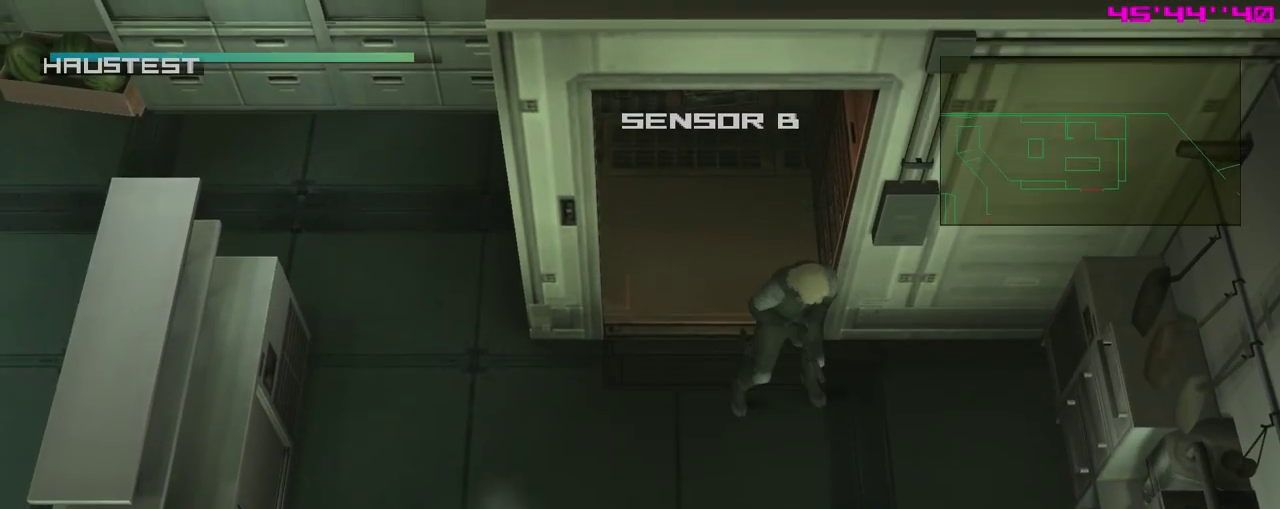
{"dt_ms": 700, "buttons": [], "left_stick": "center", "events": []}
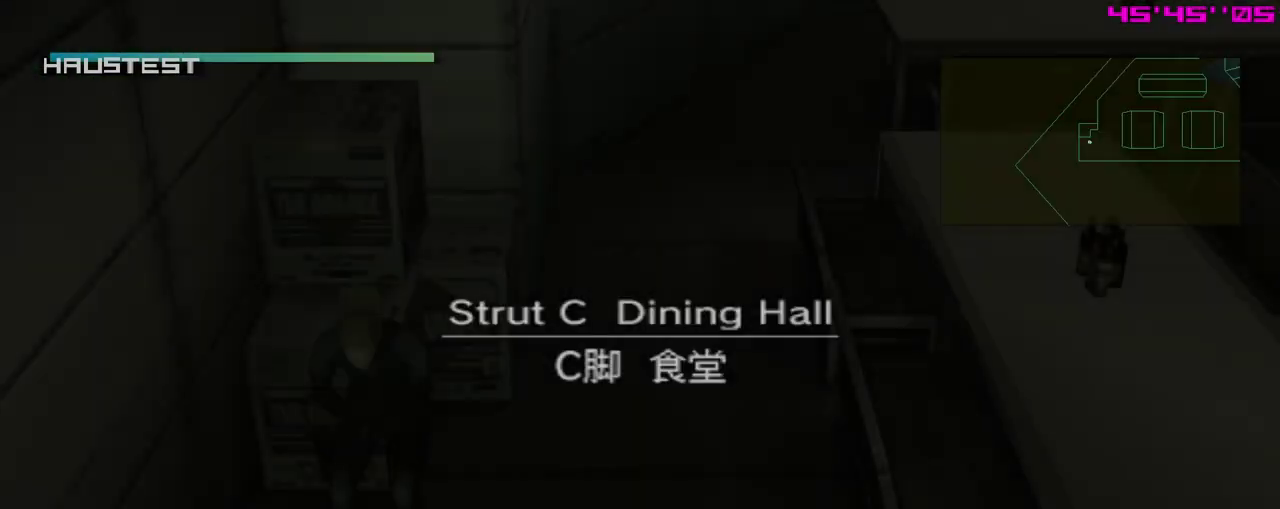
{"dt_ms": 300, "buttons": [], "left_stick": "center", "events": []}
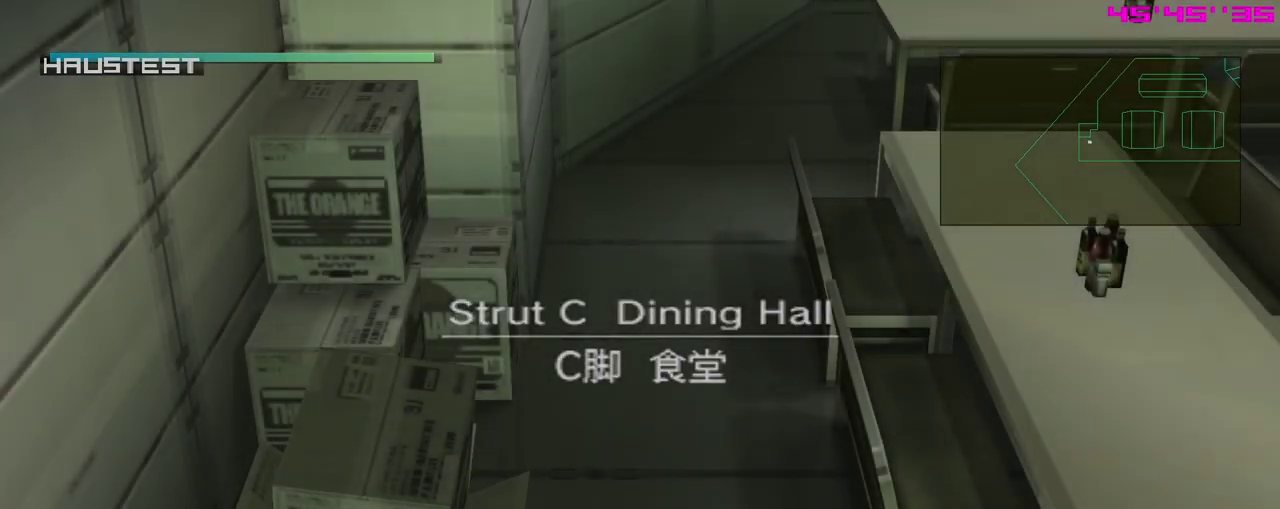
{"dt_ms": 300, "buttons": [], "left_stick": "down-right", "events": [[200, "left_stick", "down-right"]]}
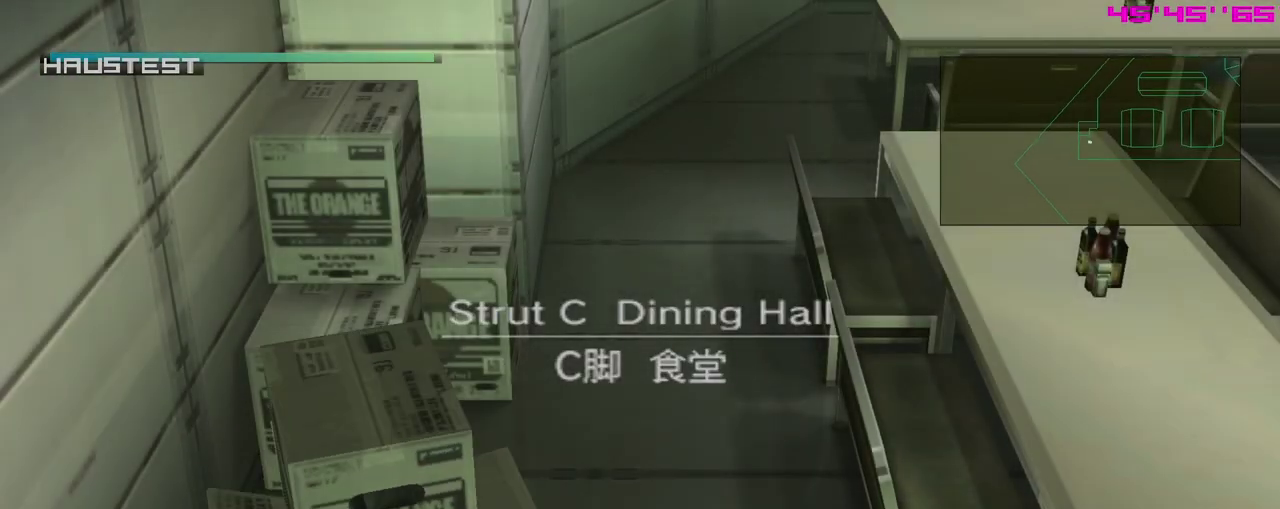
{"dt_ms": 300, "buttons": [], "left_stick": "right", "events": [[17, "L2", "down"], [50, "left_stick", "right"], [133, "L2", "up"]]}